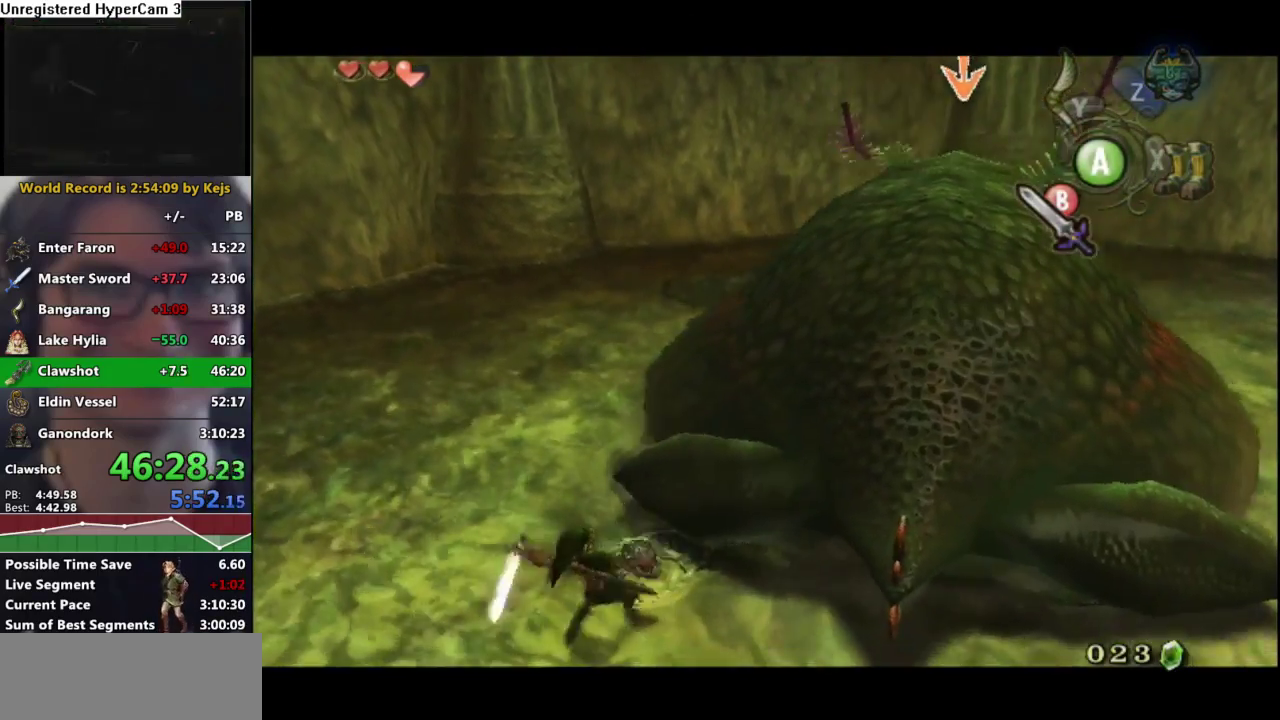
Gameplay with a controller (Nintendo layout); each line is a JSON object with the inputs held at the frame after it. "events" lists button and stick changes between this image and that frame as [ms after this image, input, new state], when the widget could be followed in between. Not read: L3 R3.
{"buttons": ["L1"], "left_stick": "down-right", "right_stick": "center", "events": [[50, "B", "up"], [67, "left_stick", "left"], [150, "B", "down"], [150, "left_stick", "down"], [200, "B", "up"], [217, "left_stick", "right"], [300, "B", "down"], [317, "left_stick", "up"], [367, "B", "up"], [367, "left_stick", "left"], [433, "left_stick", "down"], [500, "left_stick", "down-right"]]}
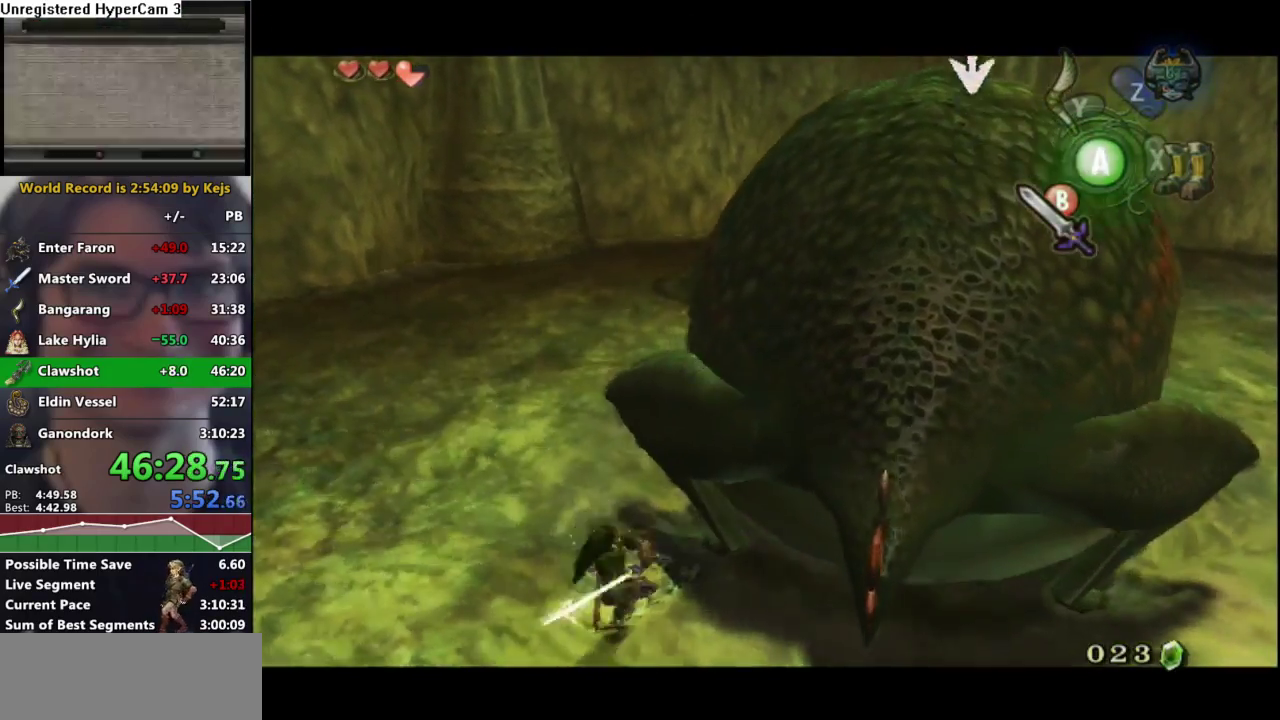
{"buttons": [], "left_stick": "up-right", "right_stick": "center", "events": [[100, "left_stick", "center"], [217, "L1", "up"], [317, "left_stick", "right"], [417, "left_stick", "up-right"]]}
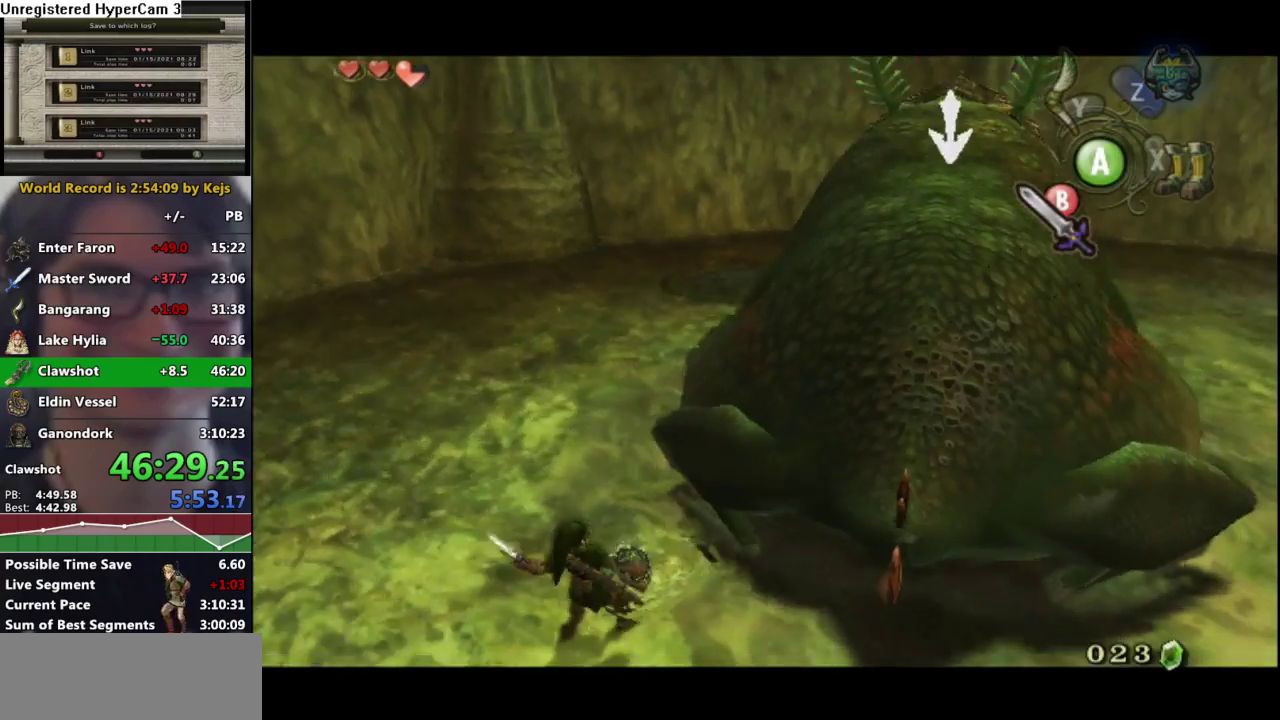
{"buttons": ["L1"], "left_stick": "up-left", "right_stick": "center", "events": [[217, "left_stick", "right"], [383, "left_stick", "up-right"], [467, "L1", "down"], [500, "left_stick", "up-left"]]}
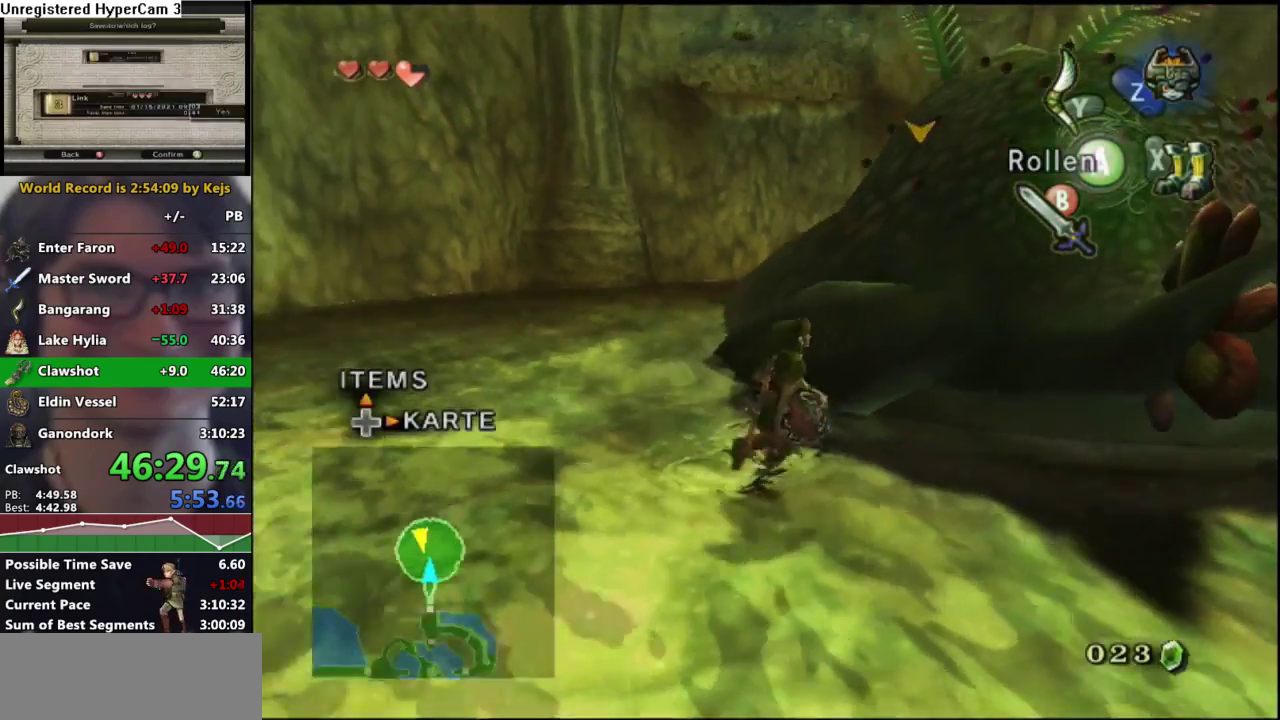
{"buttons": ["B", "L1"], "left_stick": "right", "right_stick": "center"}
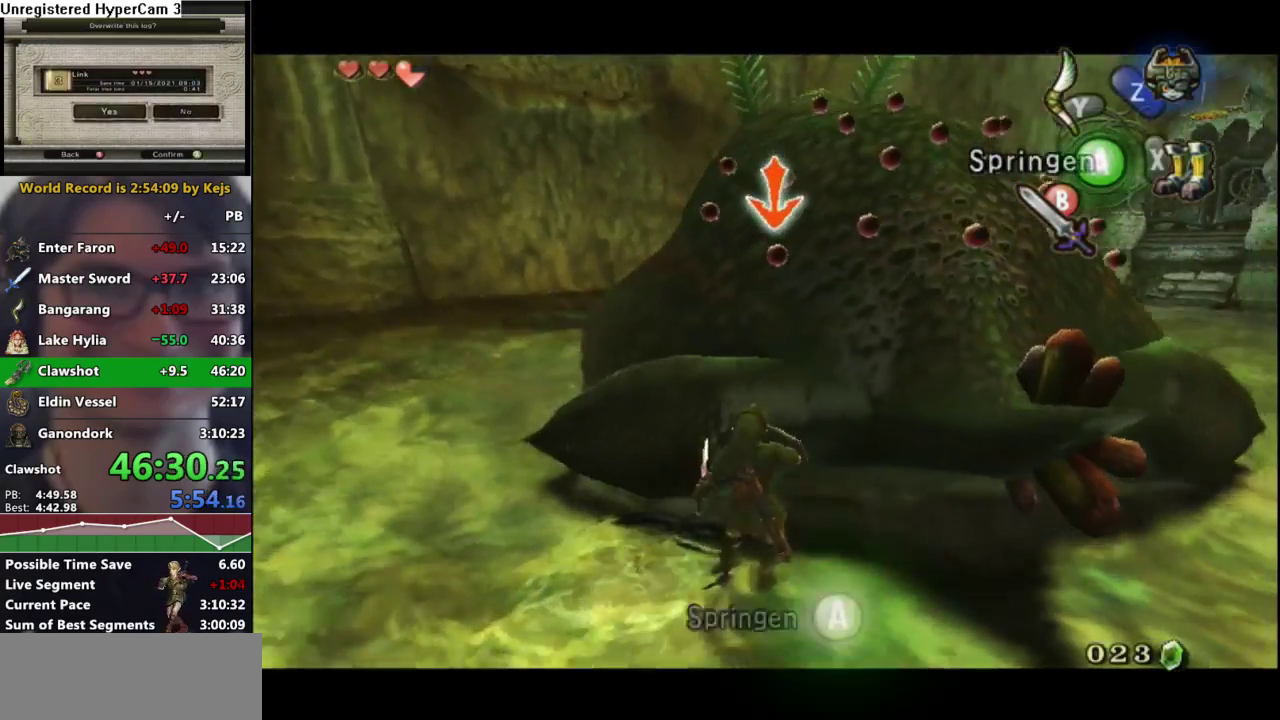
{"buttons": ["L1"], "left_stick": "down-right", "right_stick": "center"}
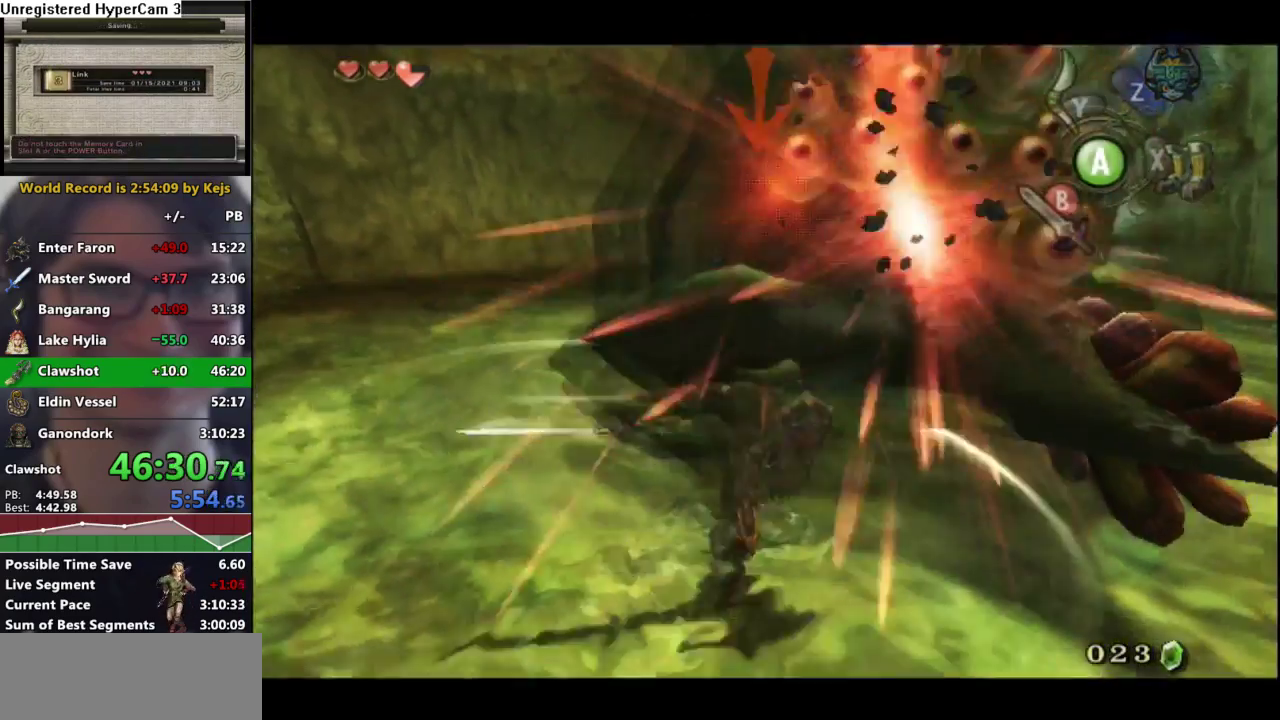
{"buttons": ["L1"], "left_stick": "center", "right_stick": "center", "events": [[200, "left_stick", "down"], [450, "left_stick", "center"]]}
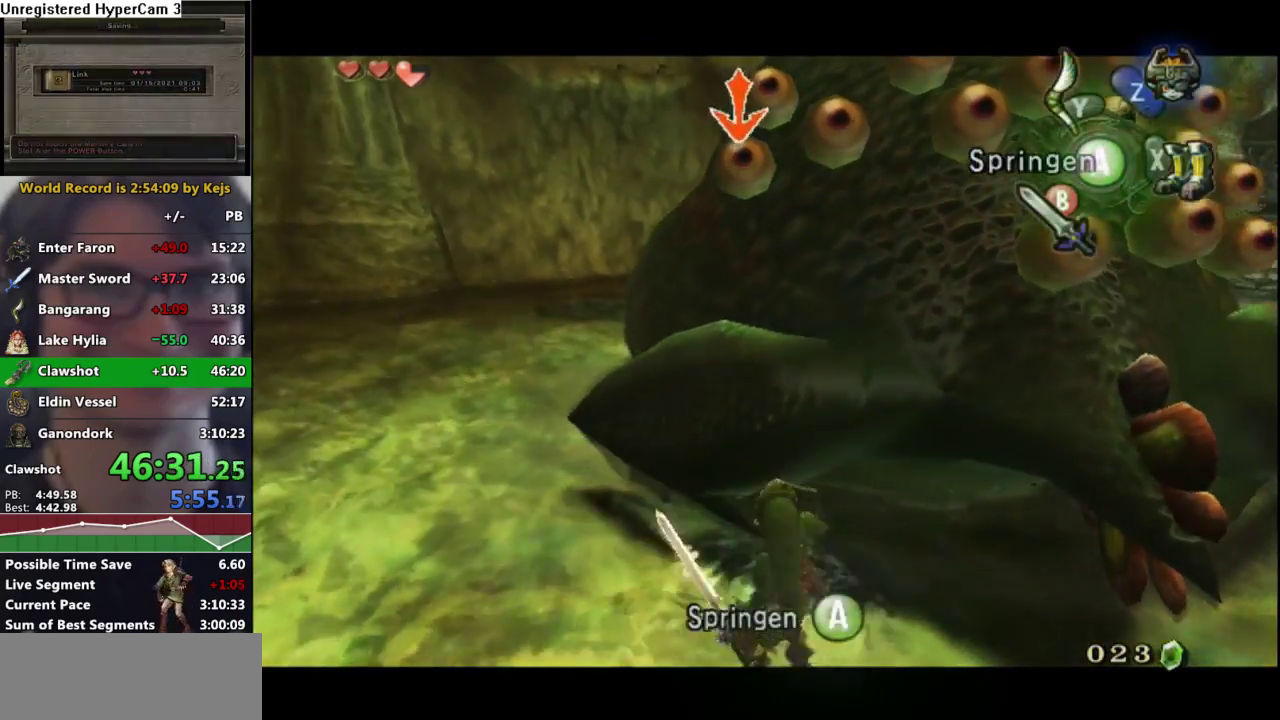
{"buttons": ["L1"], "left_stick": "up-right", "right_stick": "center", "events": [[17, "A", "down"], [83, "left_stick", "down-right"], [100, "A", "up"], [183, "left_stick", "up-right"], [200, "B", "down"], [250, "left_stick", "up"], [283, "B", "up"], [350, "B", "down"], [350, "left_stick", "down-left"], [433, "B", "up"], [483, "left_stick", "up-right"]]}
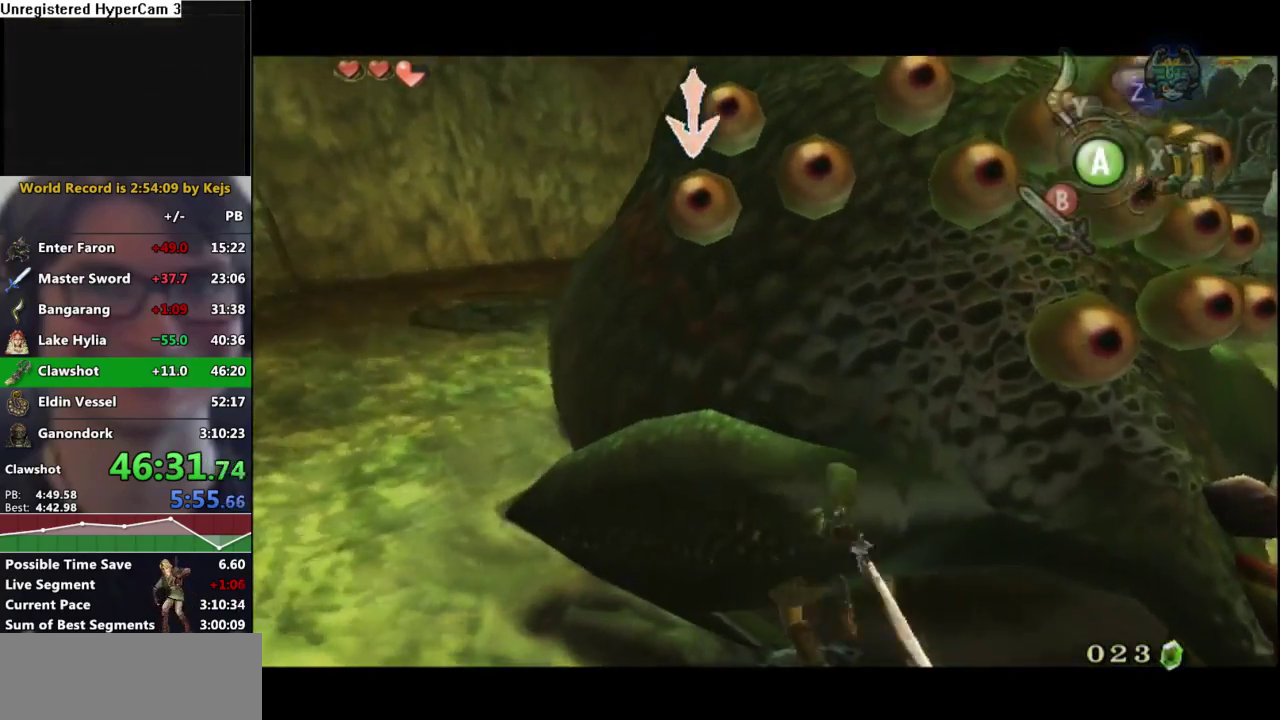
{"buttons": ["L1"], "left_stick": "down-right", "right_stick": "center", "events": [[33, "B", "down"], [67, "left_stick", "up-left"], [100, "B", "up"], [117, "left_stick", "down-left"], [167, "left_stick", "down"], [183, "B", "down"], [267, "B", "up"], [283, "left_stick", "up-right"], [350, "B", "down"], [383, "left_stick", "left"], [433, "B", "up"], [483, "left_stick", "down-right"]]}